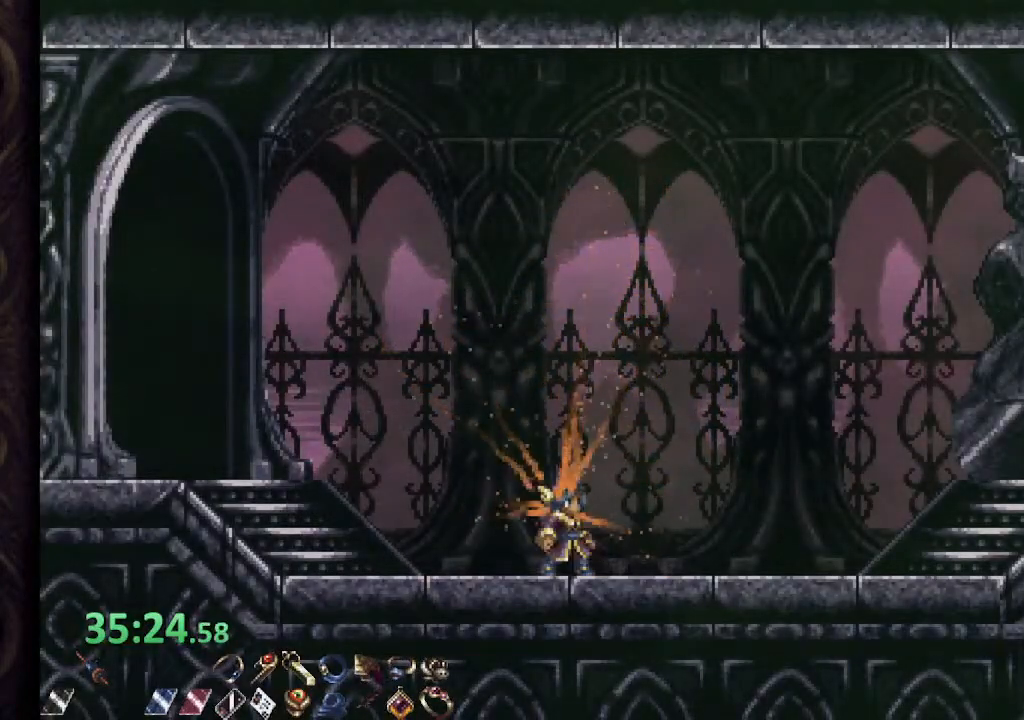
Gameplay with a controller (PlayStation layout); each line is a JSON object with the inputs held at the frame after it (dt_ms = milliseconds from this image to that frame). "events" lists button and stick changes between this image and that frame as [ms after this image, input, new state], when the widget could be followed in between.
{"dt_ms": 500, "buttons": ["R1"], "left_stick": "left", "right_stick": "center", "events": [[367, "left_stick", "left"], [400, "R1", "down"]]}
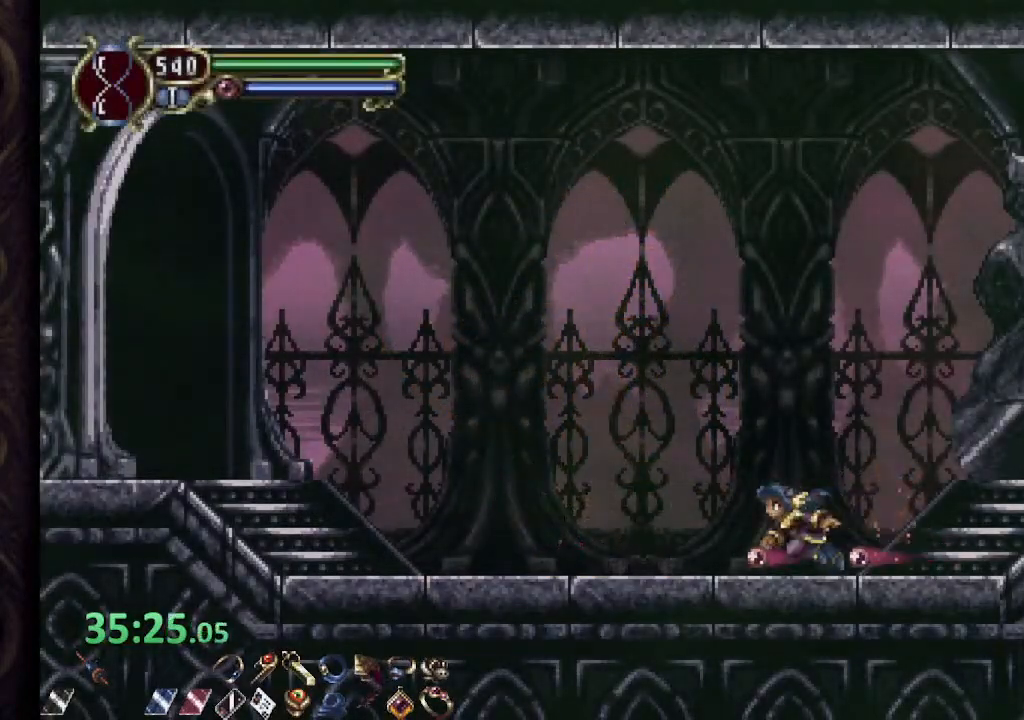
{"dt_ms": 500, "buttons": ["CROSS", "R1"], "left_stick": "left", "right_stick": "center", "events": [[433, "CROSS", "down"]]}
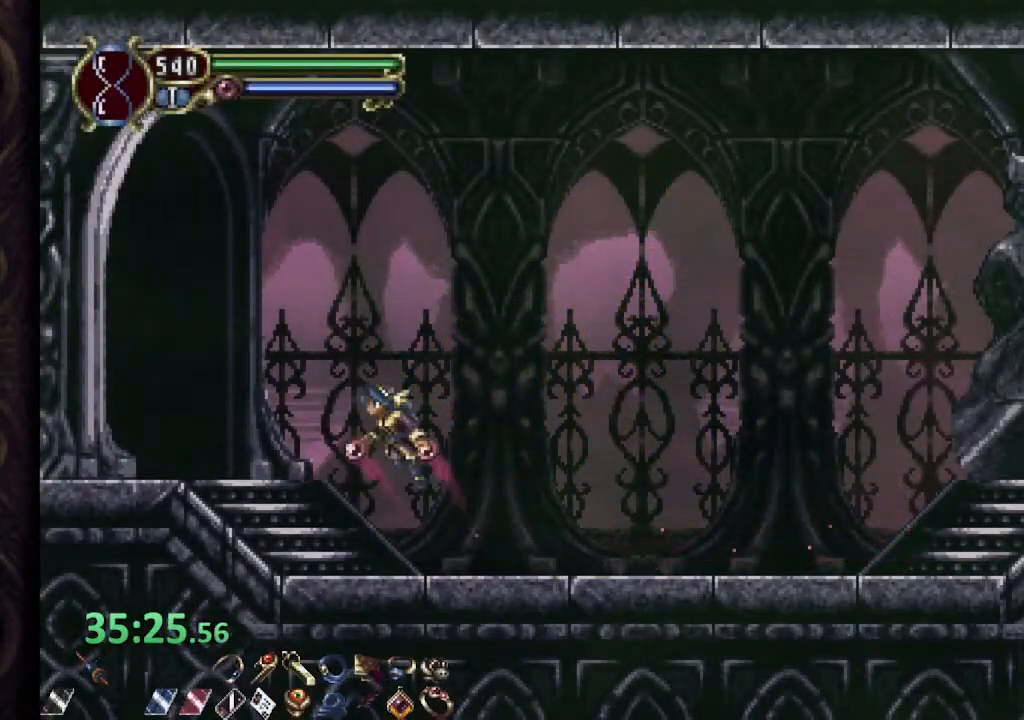
{"dt_ms": 500, "buttons": ["R1"], "left_stick": "left", "right_stick": "center", "events": [[50, "CROSS", "up"]]}
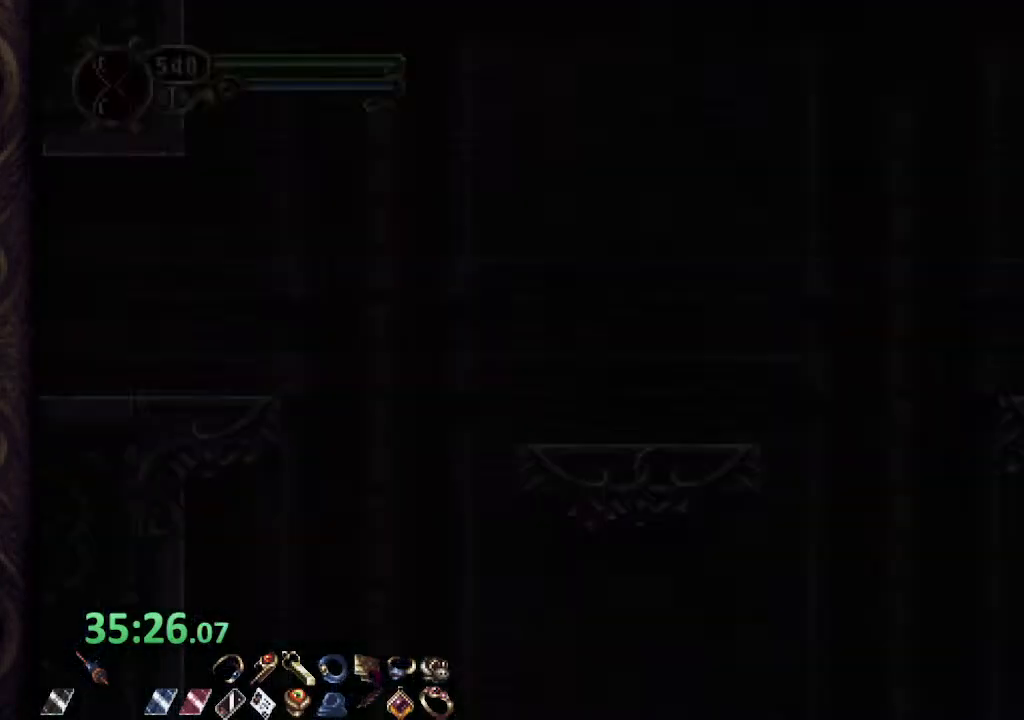
{"dt_ms": 500, "buttons": ["R1"], "left_stick": "left", "right_stick": "center", "events": [[50, "CROSS", "down"], [317, "CROSS", "up"]]}
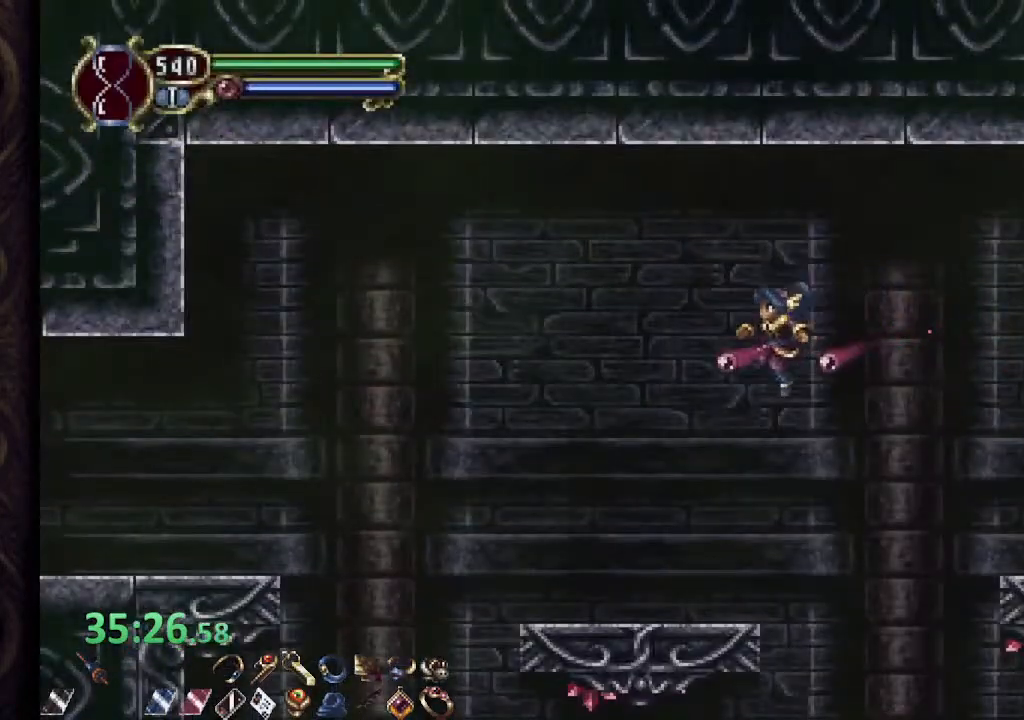
{"dt_ms": 500, "buttons": ["R1"], "left_stick": "left", "right_stick": "center", "events": [[350, "CROSS", "down"], [500, "CROSS", "up"]]}
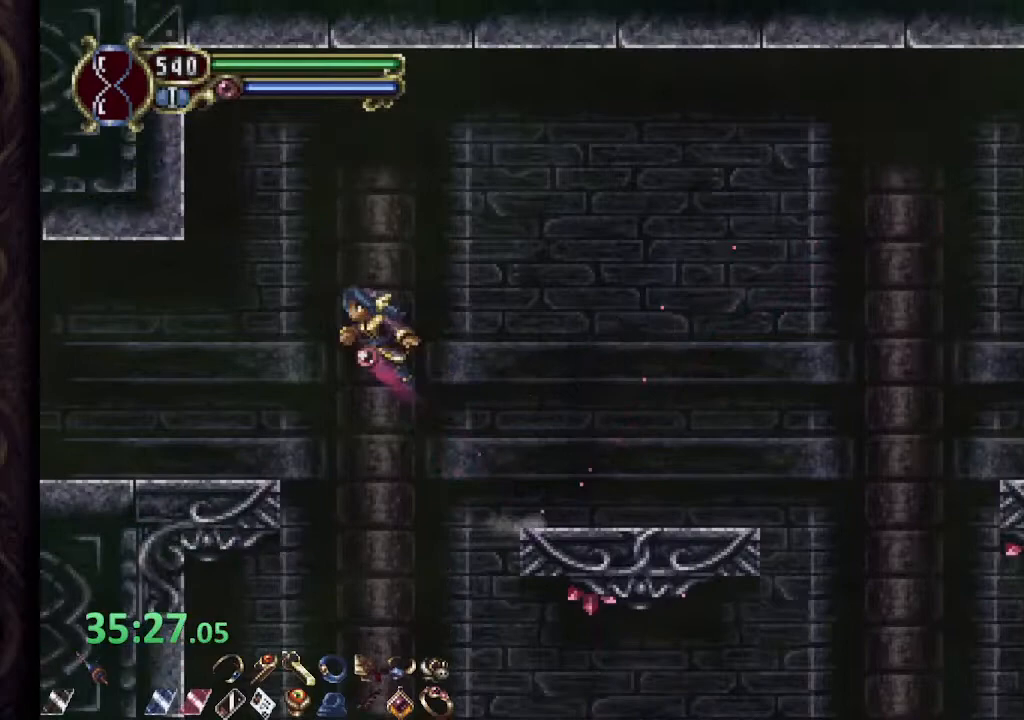
{"dt_ms": 500, "buttons": ["R1"], "left_stick": "center", "right_stick": "center", "events": [[433, "left_stick", "center"]]}
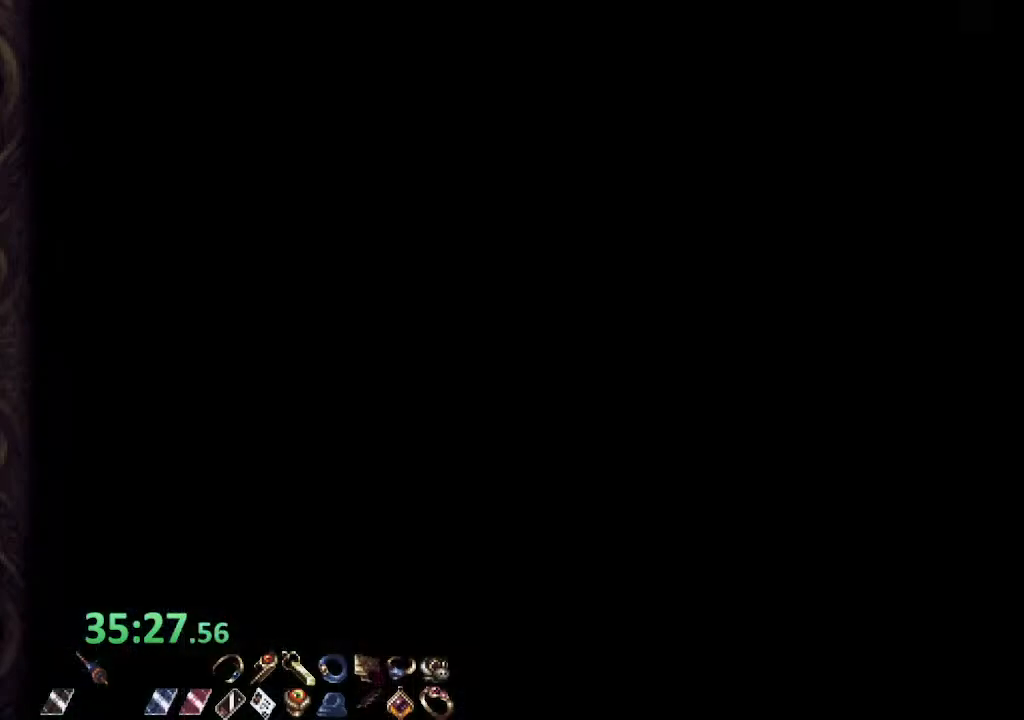
{"dt_ms": 500, "buttons": ["CROSS", "R1"], "left_stick": "left", "right_stick": "center"}
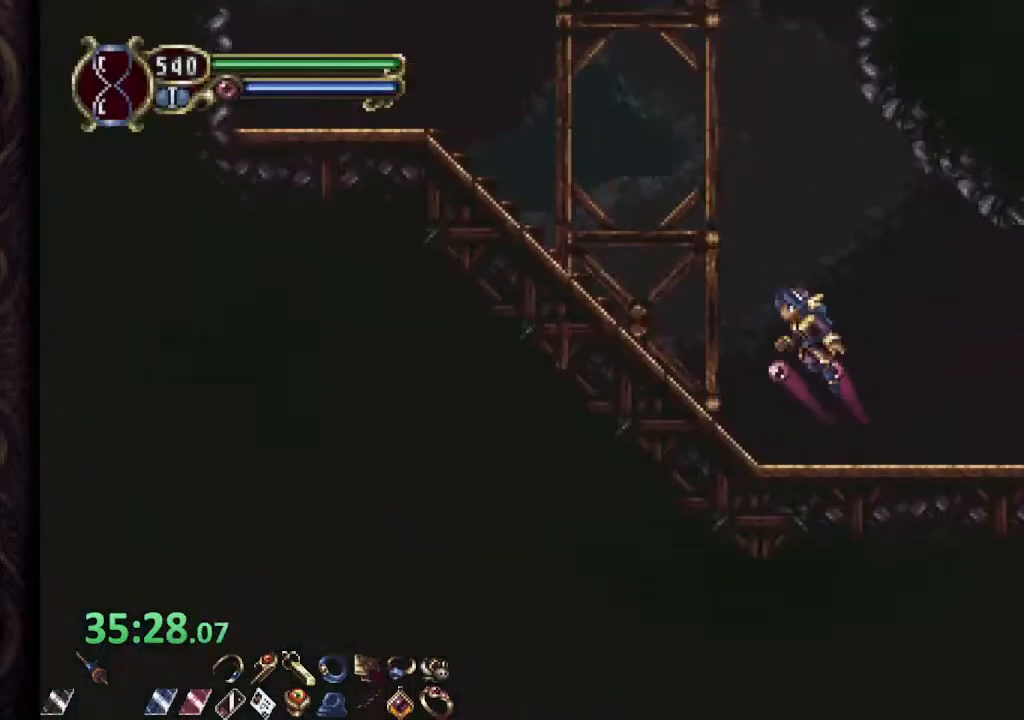
{"dt_ms": 500, "buttons": ["CROSS", "R1"], "left_stick": "left", "right_stick": "center", "events": [[317, "CROSS", "up"], [467, "CROSS", "down"]]}
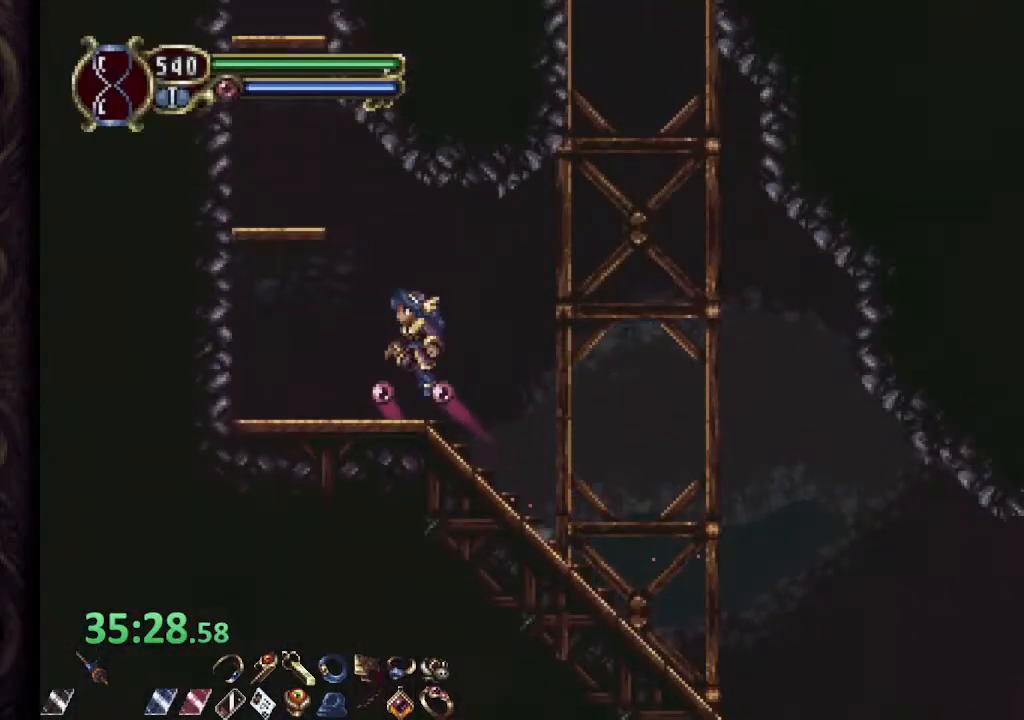
{"dt_ms": 500, "buttons": ["L1"], "left_stick": "up-right", "right_stick": "center", "events": [[150, "R1", "up"], [167, "CROSS", "up"], [183, "L1", "down"], [200, "left_stick", "up"], [417, "left_stick", "up-right"]]}
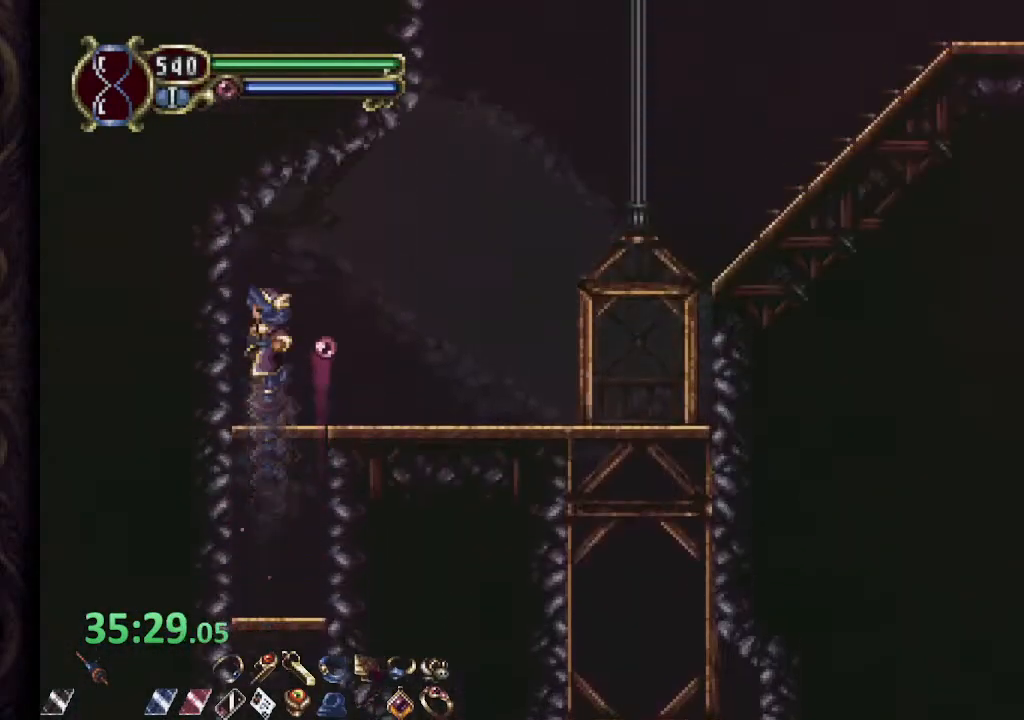
{"dt_ms": 500, "buttons": [], "left_stick": "center", "right_stick": "center", "events": [[33, "L1", "up"], [317, "left_stick", "center"]]}
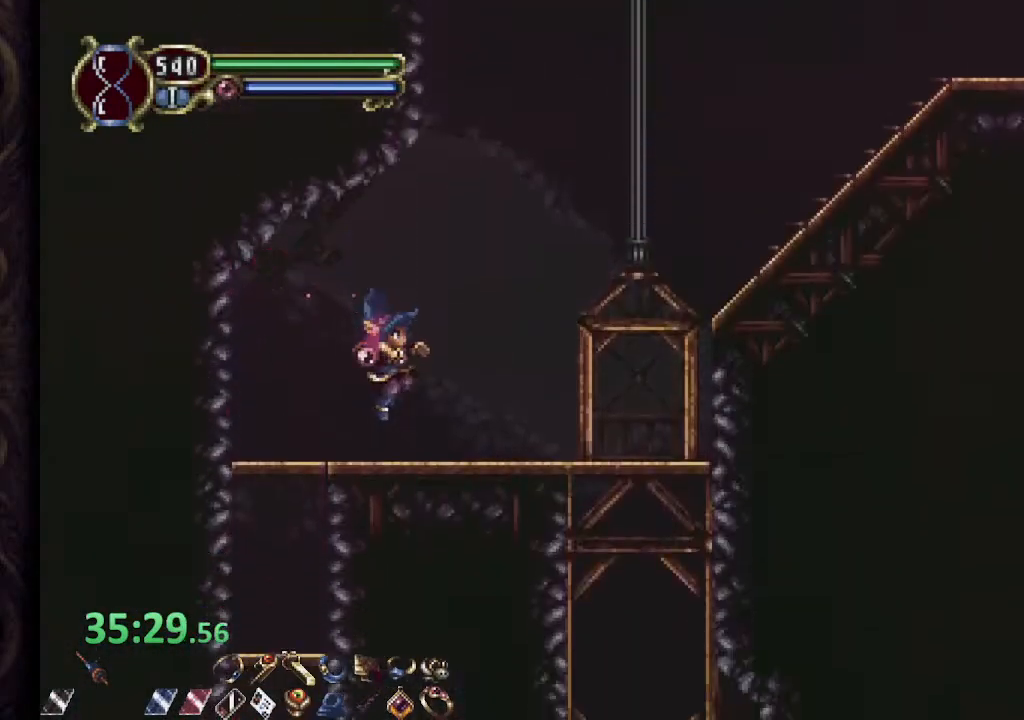
{"dt_ms": 500, "buttons": ["L1"], "left_stick": "center", "right_stick": "center", "events": [[17, "R1", "down"], [17, "left_stick", "right"], [100, "CROSS", "down"], [233, "left_stick", "up-right"], [300, "CROSS", "up"], [333, "R1", "up"], [350, "L1", "down"], [450, "left_stick", "center"]]}
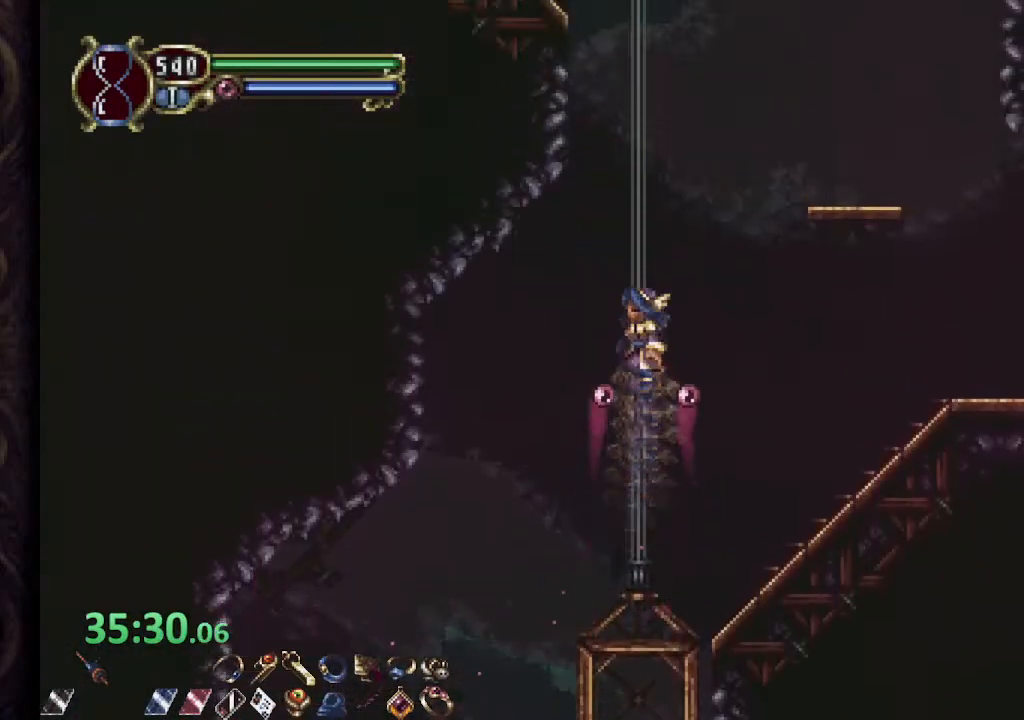
{"dt_ms": 500, "buttons": ["L1"], "left_stick": "center", "right_stick": "center", "events": []}
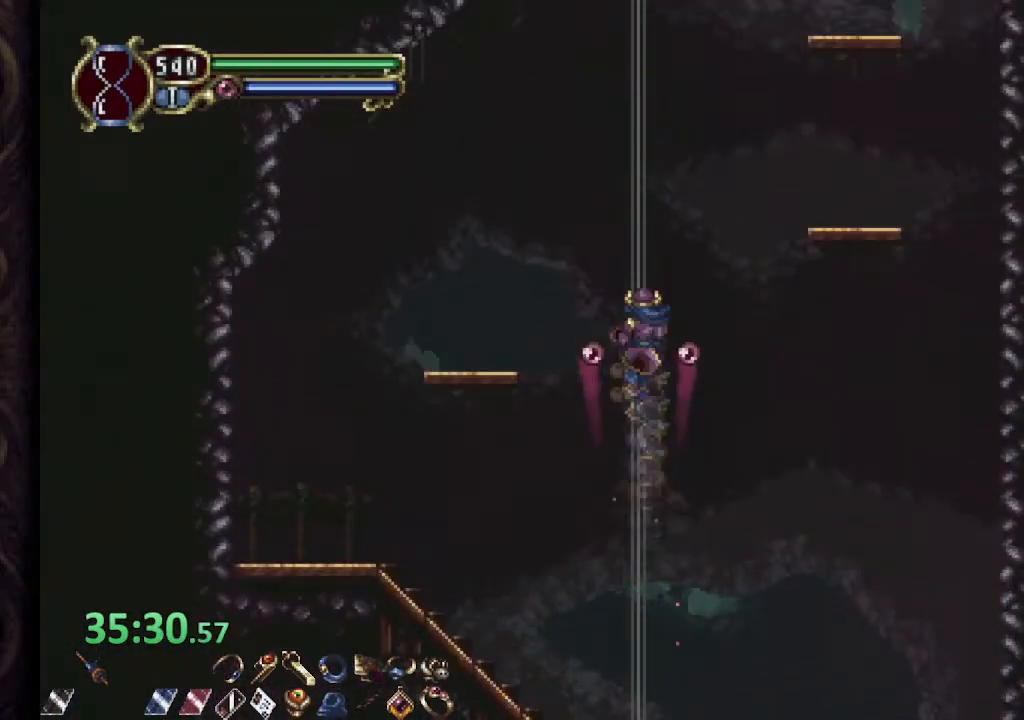
{"dt_ms": 1000, "buttons": ["L1", "L2"], "left_stick": "center", "right_stick": "center"}
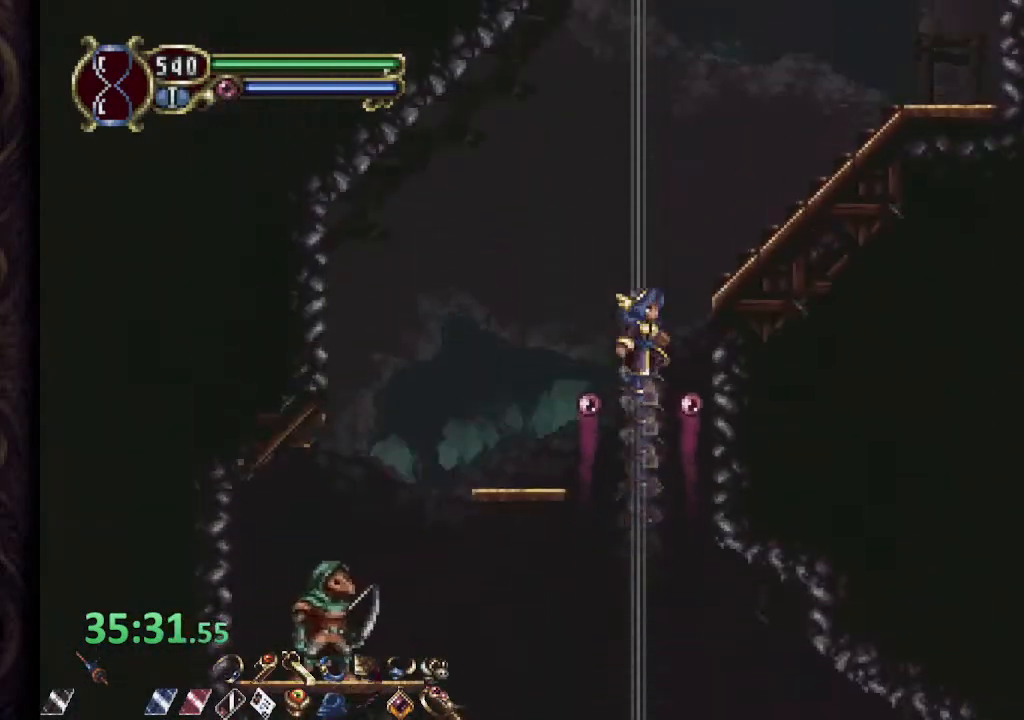
{"dt_ms": 500, "buttons": ["L1", "L2"], "left_stick": "center", "right_stick": "center", "events": []}
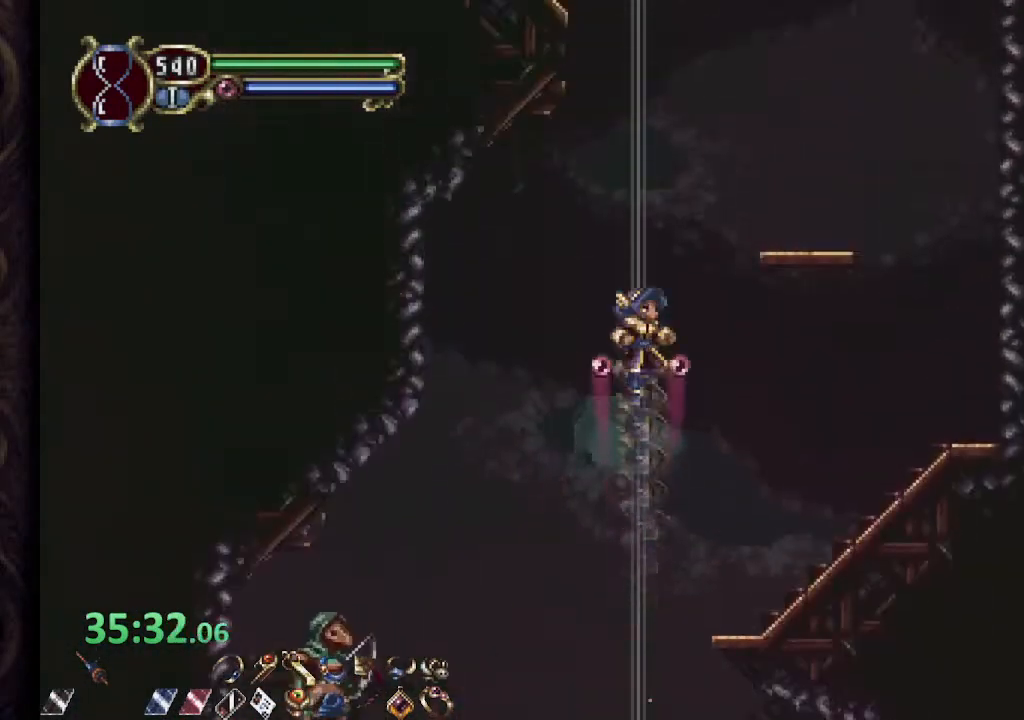
{"dt_ms": 500, "buttons": ["L1"], "left_stick": "center", "right_stick": "center", "events": [[67, "L2", "up"]]}
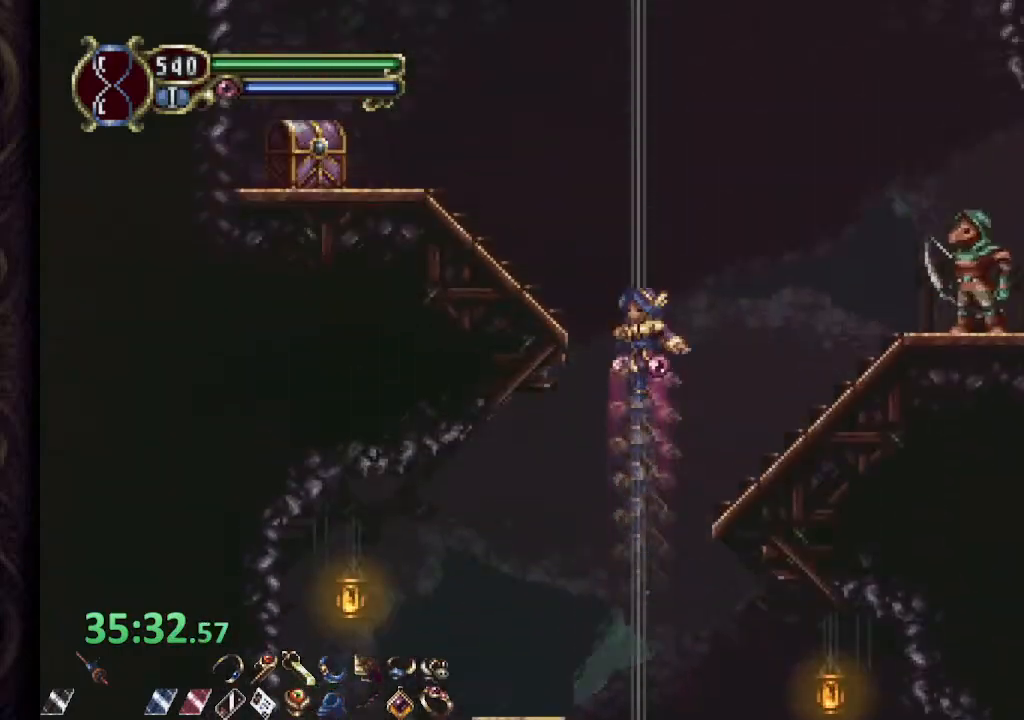
{"dt_ms": 500, "buttons": [], "left_stick": "left", "right_stick": "center", "events": [[150, "L1", "up"], [333, "left_stick", "left"]]}
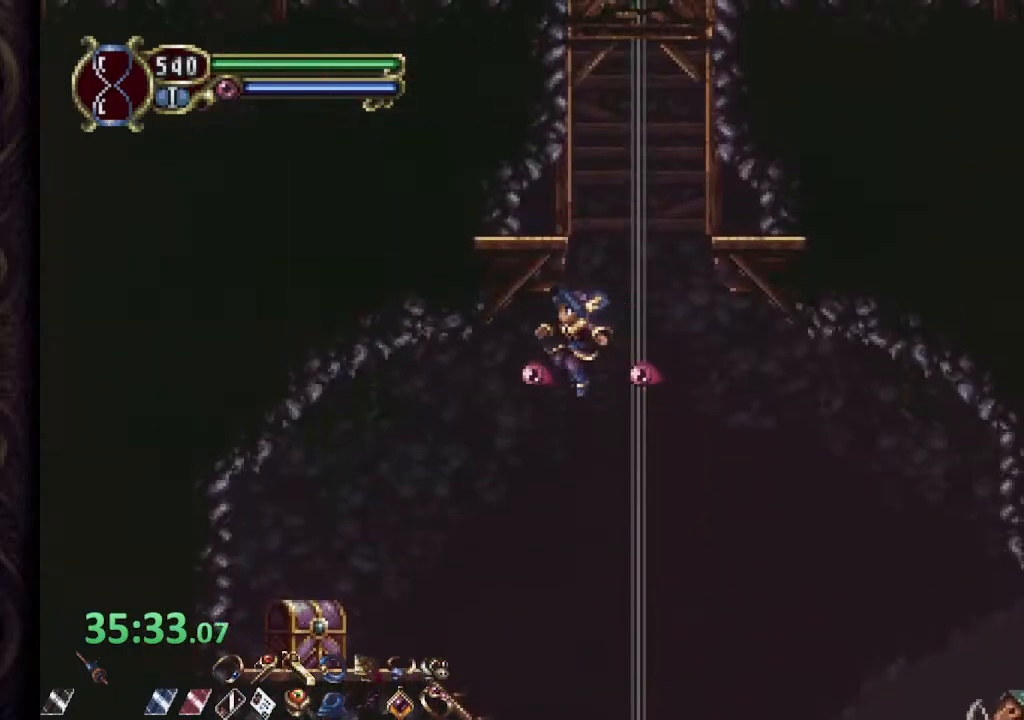
{"dt_ms": 500, "buttons": [], "left_stick": "up-left", "right_stick": "center", "events": [[467, "left_stick", "up-left"]]}
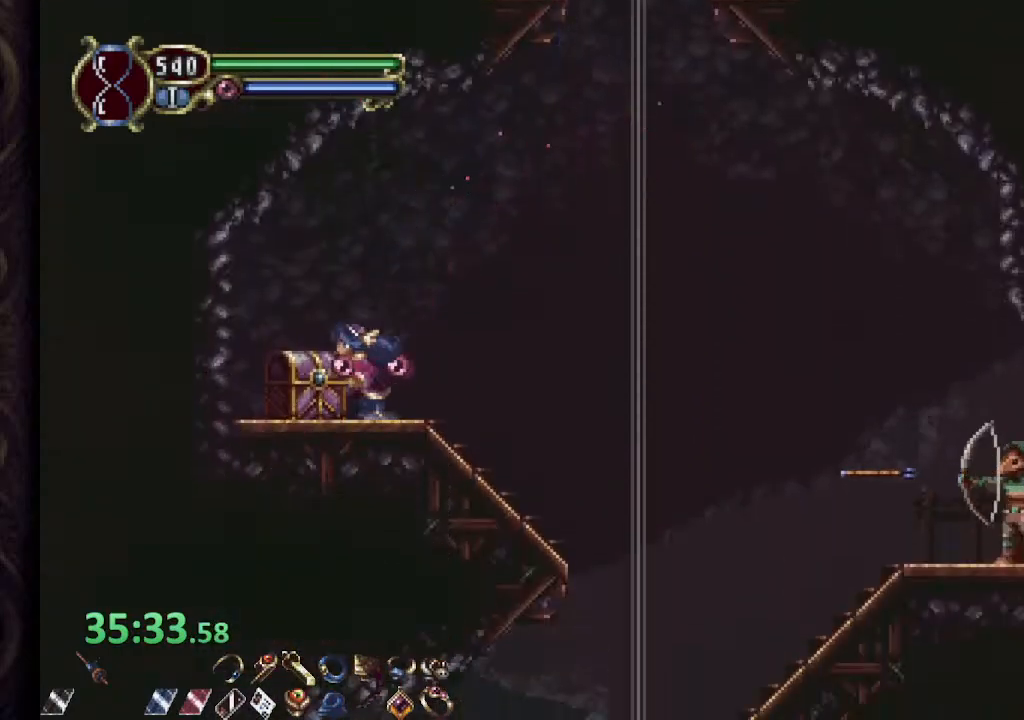
{"dt_ms": 500, "buttons": [], "left_stick": "right", "right_stick": "center", "events": [[33, "left_stick", "up-right"], [167, "R1", "down"], [250, "CROSS", "down"], [367, "CROSS", "up"], [417, "R1", "up"], [450, "left_stick", "right"]]}
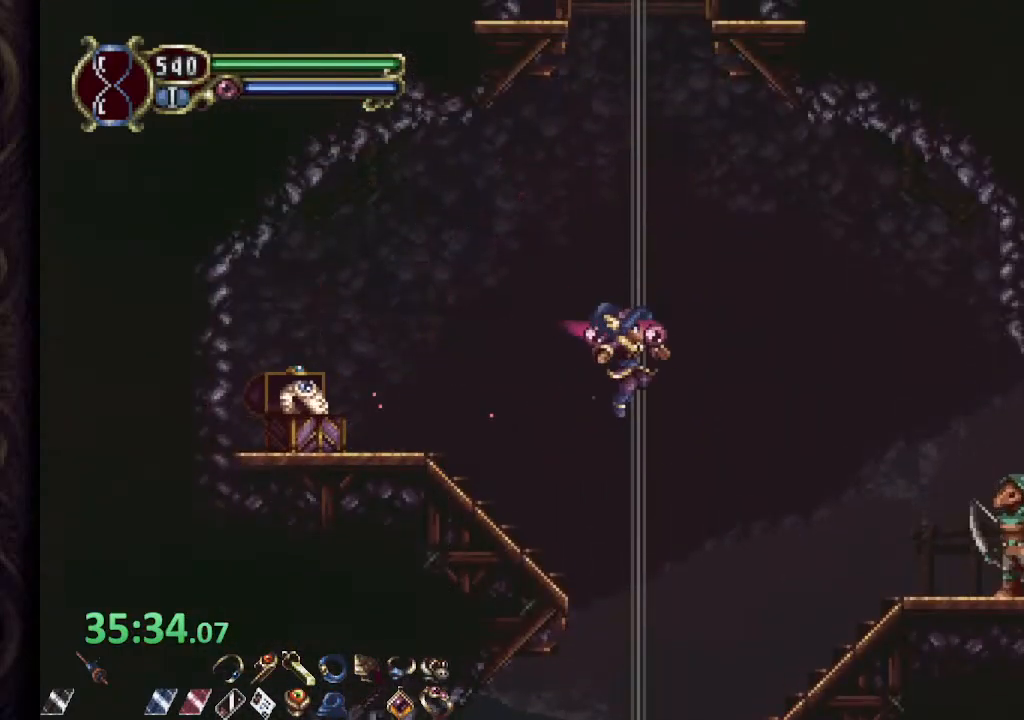
{"dt_ms": 500, "buttons": [], "left_stick": "center", "right_stick": "center", "events": [[167, "left_stick", "center"]]}
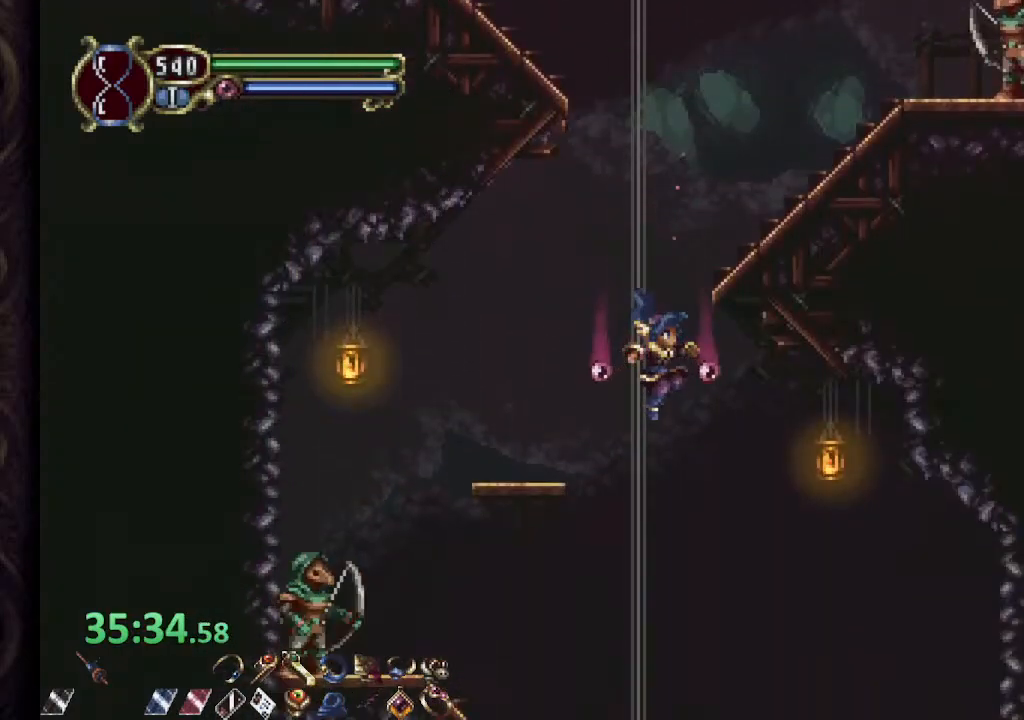
{"dt_ms": 500, "buttons": [], "left_stick": "center", "right_stick": "center", "events": []}
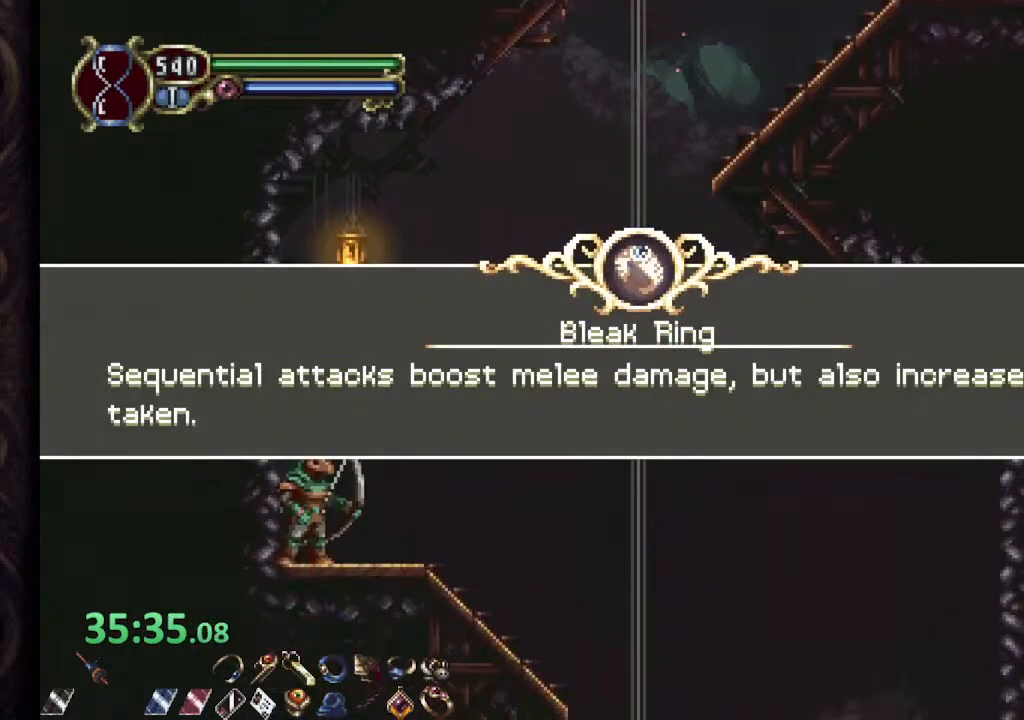
{"dt_ms": 500, "buttons": [], "left_stick": "center", "right_stick": "center", "events": [[100, "CROSS", "down"], [117, "CROSS", "up"], [217, "CROSS", "down"], [267, "CROSS", "up"], [350, "CROSS", "down"], [383, "CROSS", "up"], [467, "CROSS", "down"], [500, "CROSS", "up"]]}
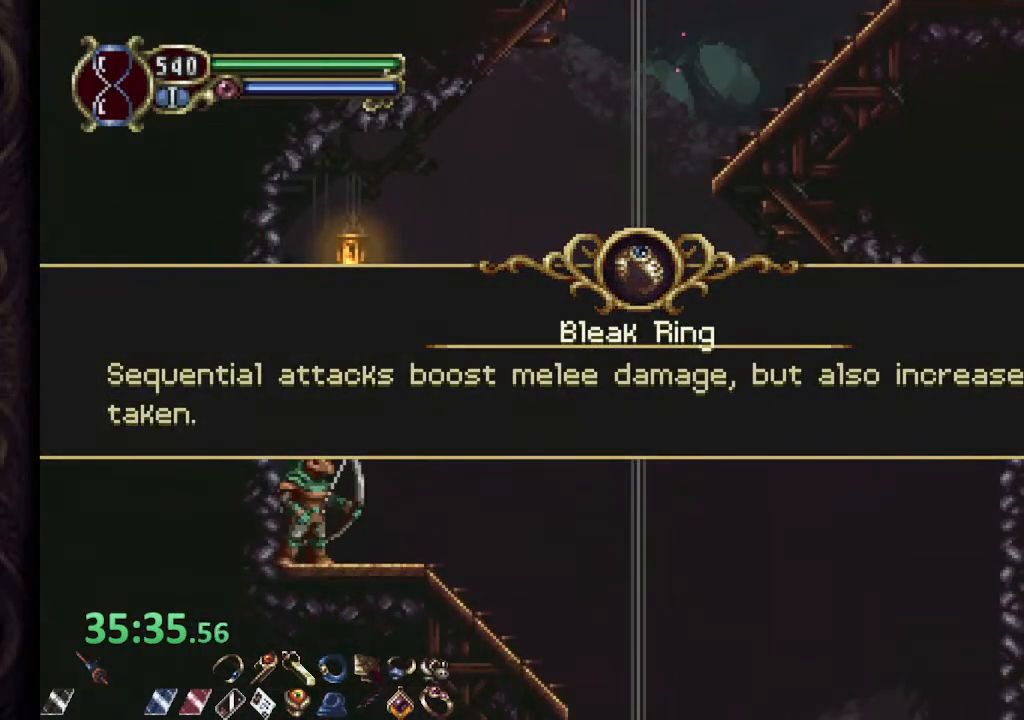
{"dt_ms": 500, "buttons": ["CROSS"], "left_stick": "center", "right_stick": "center", "events": [[83, "CROSS", "down"], [133, "CROSS", "up"], [467, "CROSS", "down"]]}
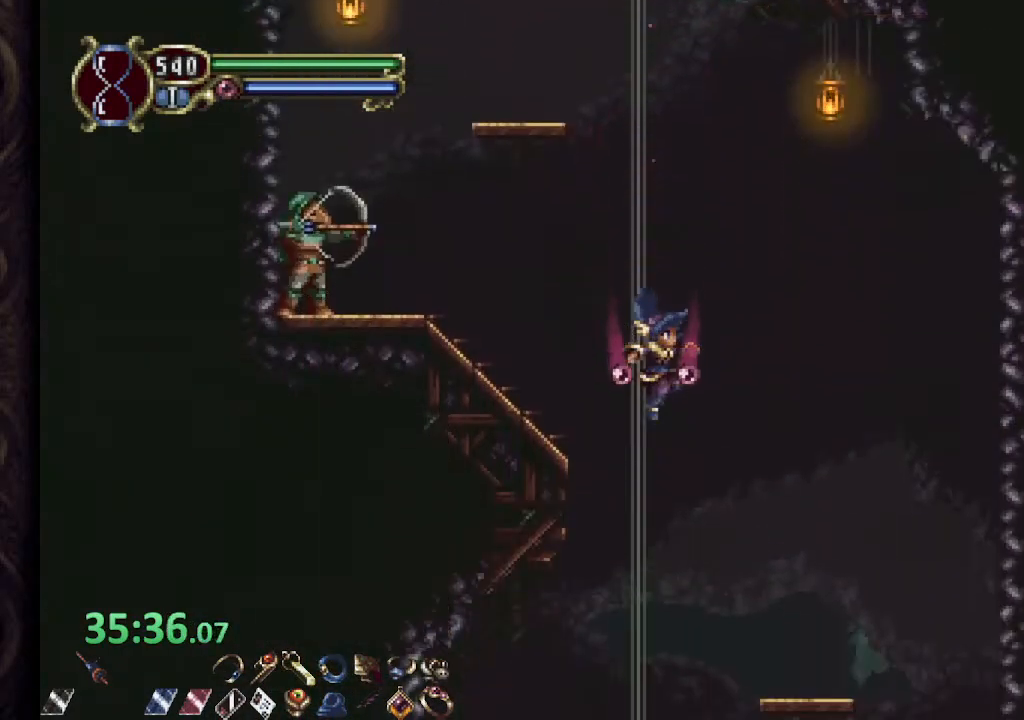
{"dt_ms": 500, "buttons": [], "left_stick": "center", "right_stick": "center", "events": [[17, "CROSS", "up"]]}
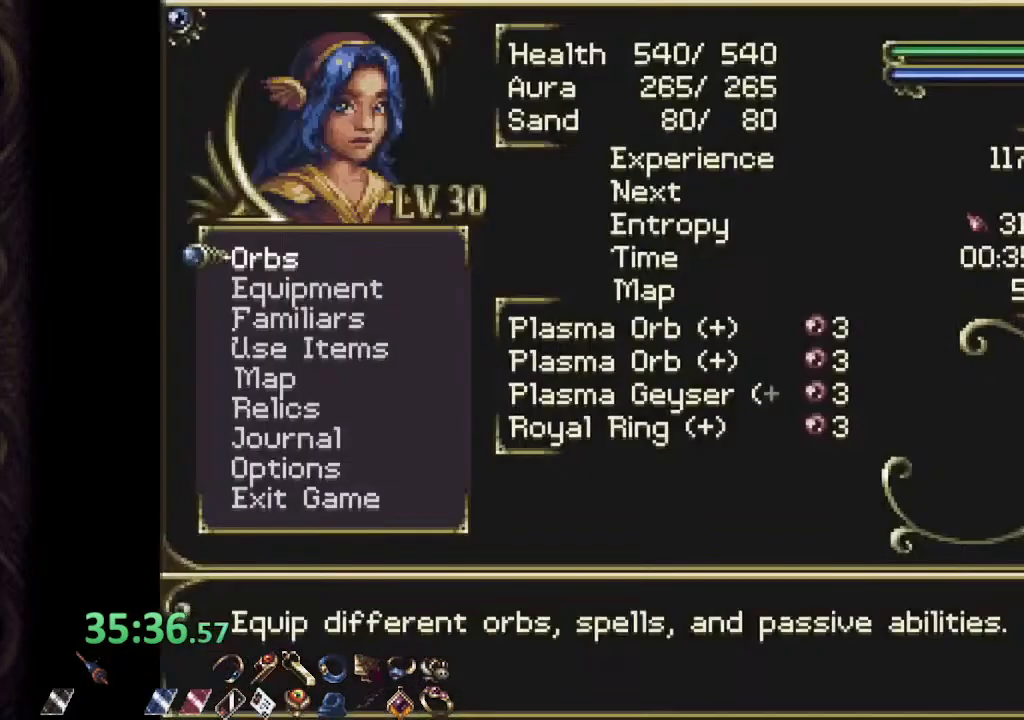
{"dt_ms": 500, "buttons": ["CROSS"], "left_stick": "up-left", "right_stick": "center", "events": [[33, "CROSS", "down"], [100, "CROSS", "up"], [400, "left_stick", "up-left"], [483, "CROSS", "down"]]}
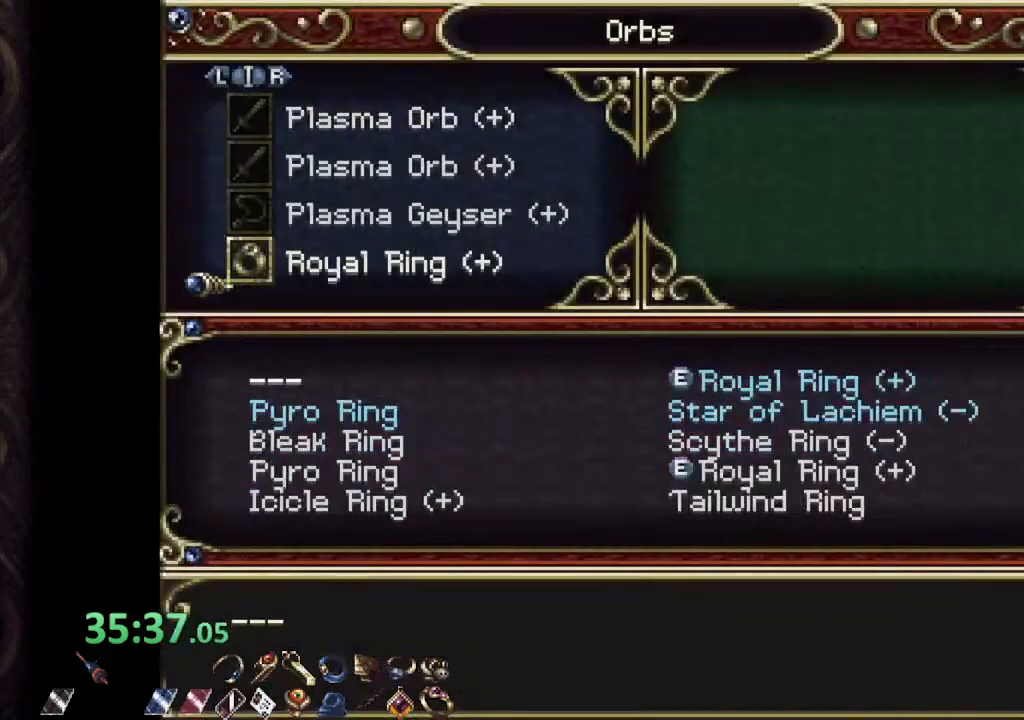
{"dt_ms": 500, "buttons": [], "left_stick": "center", "right_stick": "center", "events": [[33, "CROSS", "up"], [133, "left_stick", "center"]]}
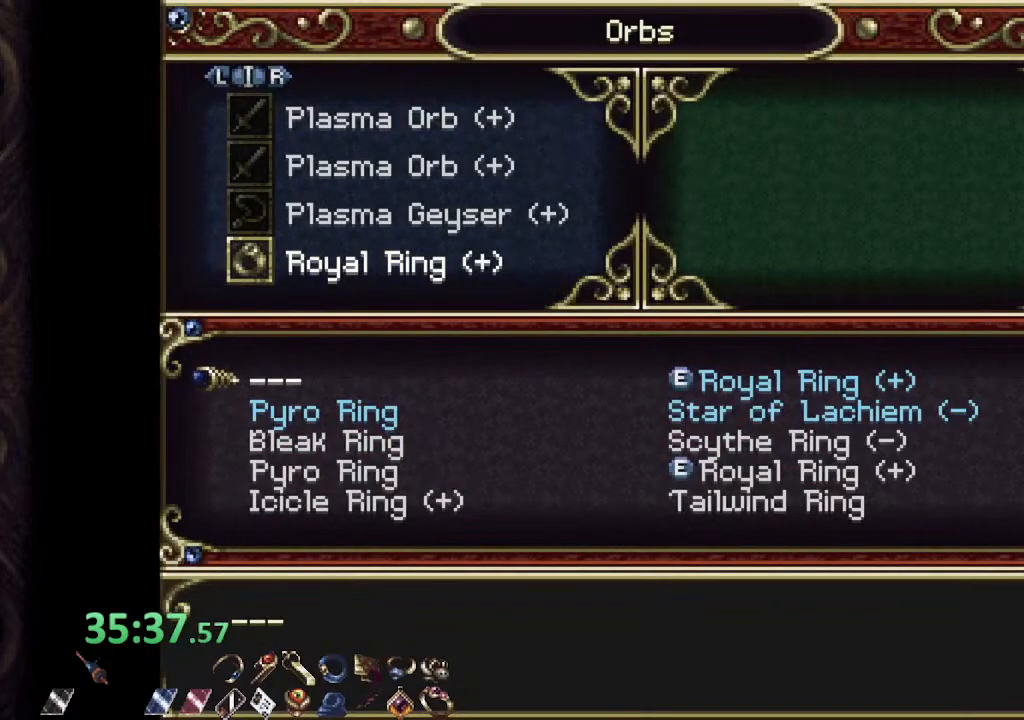
{"dt_ms": 500, "buttons": [], "left_stick": "center", "right_stick": "center", "events": []}
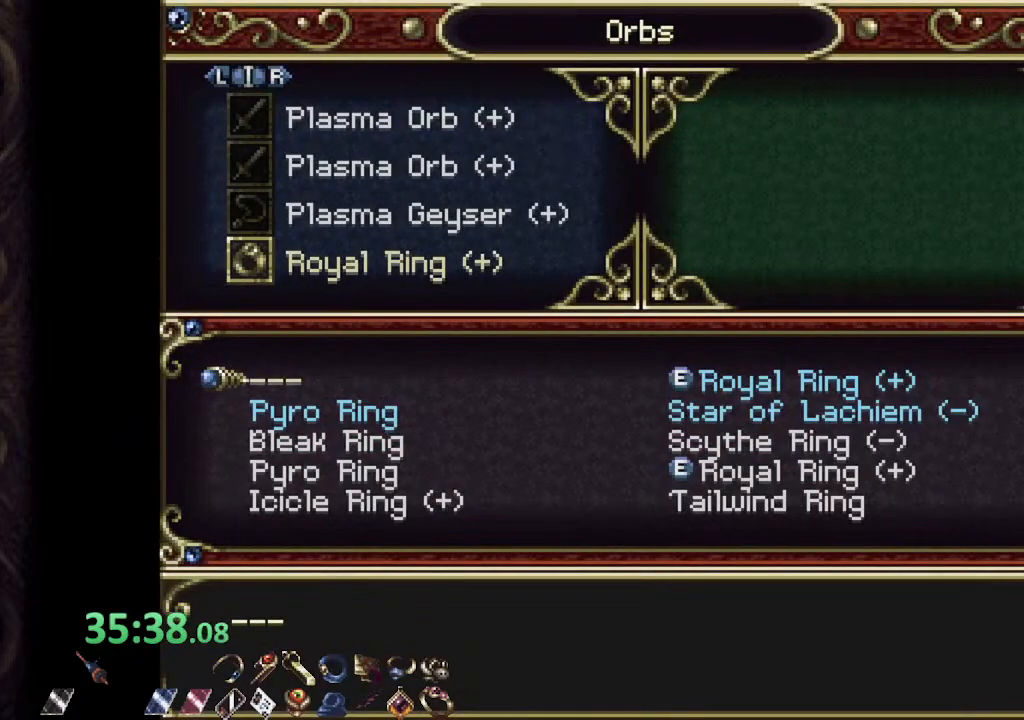
{"dt_ms": 500, "buttons": ["CROSS"], "left_stick": "center", "right_stick": "center", "events": [[217, "left_stick", "down"], [283, "left_stick", "center"], [383, "left_stick", "down"], [483, "CROSS", "down"], [483, "left_stick", "center"]]}